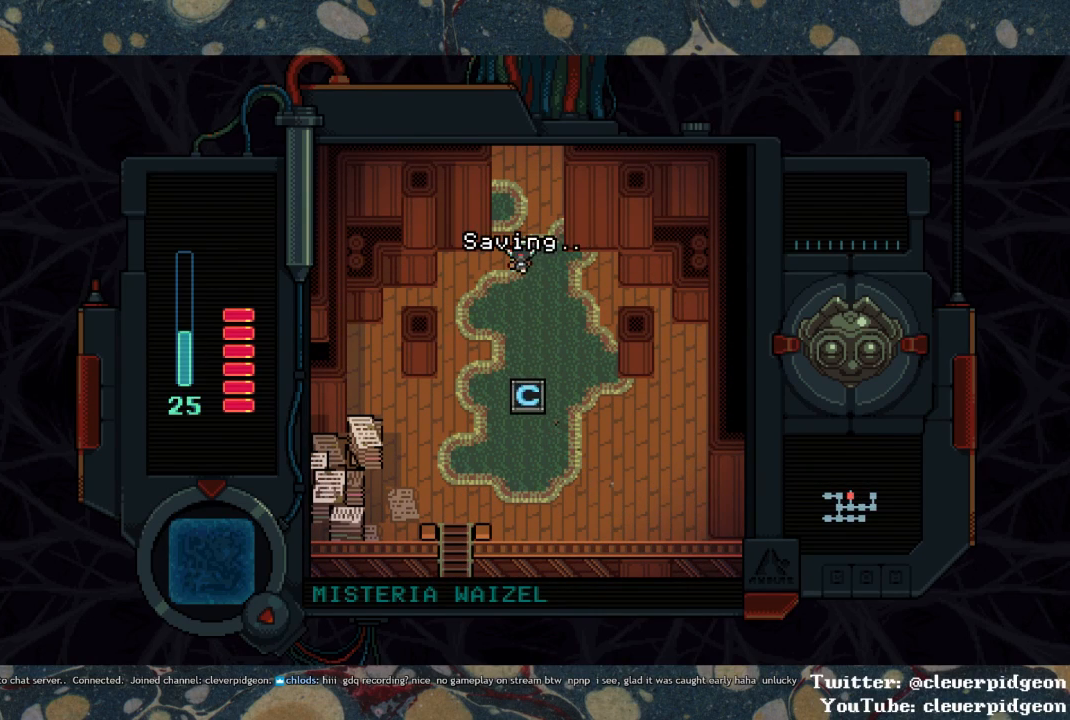
Gameplay with a controller (PlayStation layout); each line is a JSON object with the inputs held at the frame after it. "events" lists button and stick changes between this image and that frame as [ms after this image, input, new state], when the widget could be followed in between.
{"buttons": ["DPAD_UP"], "left_stick": "center", "right_stick": "center", "events": [[100, "DPAD_RIGHT", "up"]]}
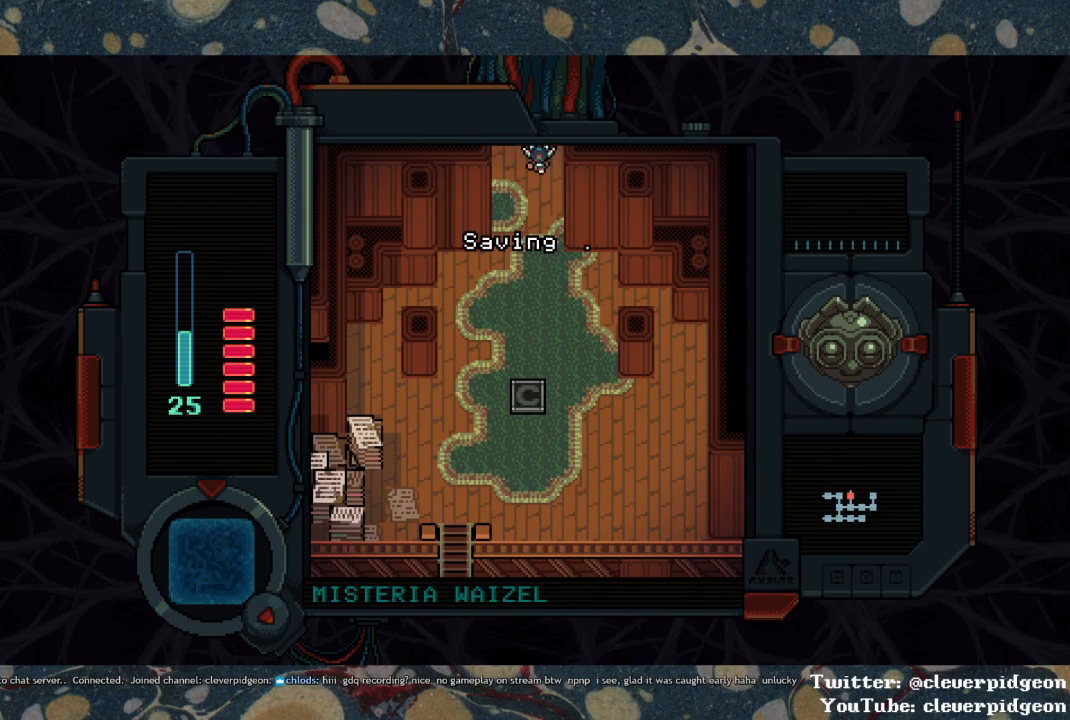
{"buttons": [], "left_stick": "center", "right_stick": "center", "events": [[233, "DPAD_UP", "up"]]}
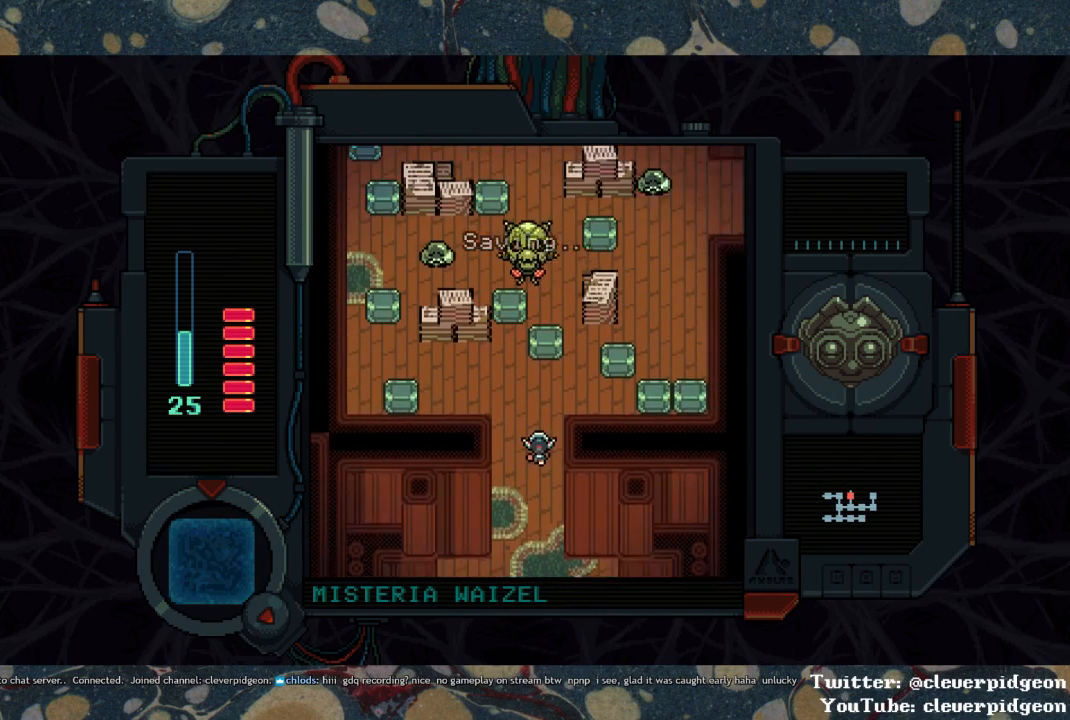
{"buttons": ["SQUARE"], "left_stick": "center", "right_stick": "center", "events": [[267, "SQUARE", "down"]]}
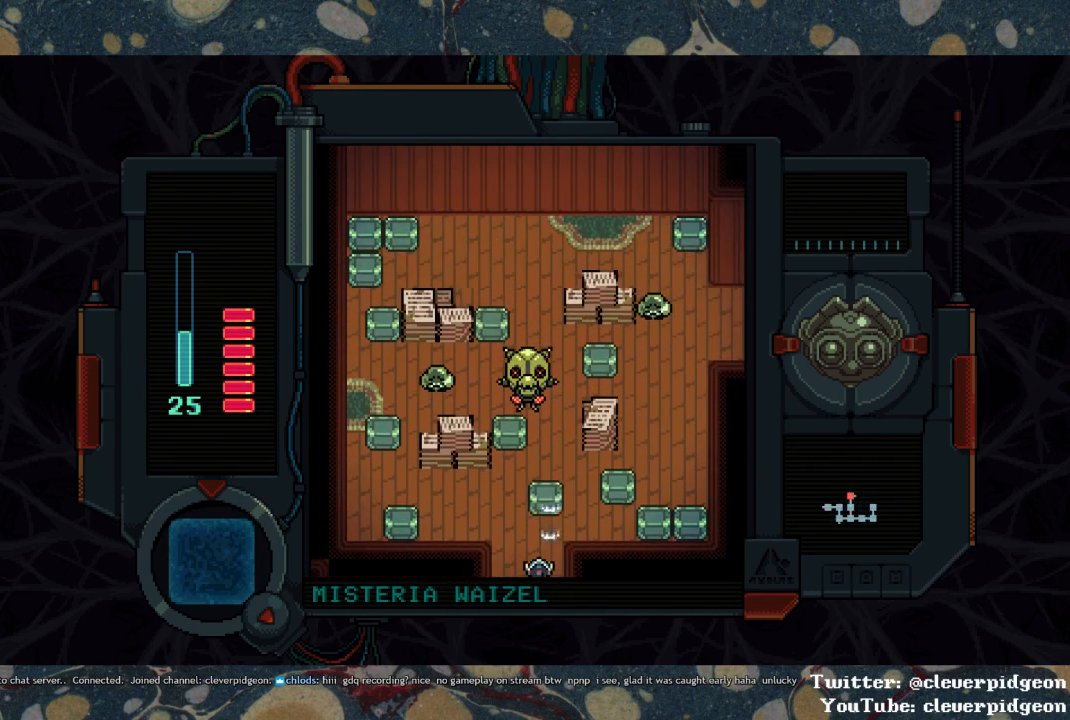
{"buttons": [], "left_stick": "center", "right_stick": "center", "events": [[267, "SQUARE", "up"], [350, "DPAD_RIGHT", "down"], [450, "DPAD_RIGHT", "up"]]}
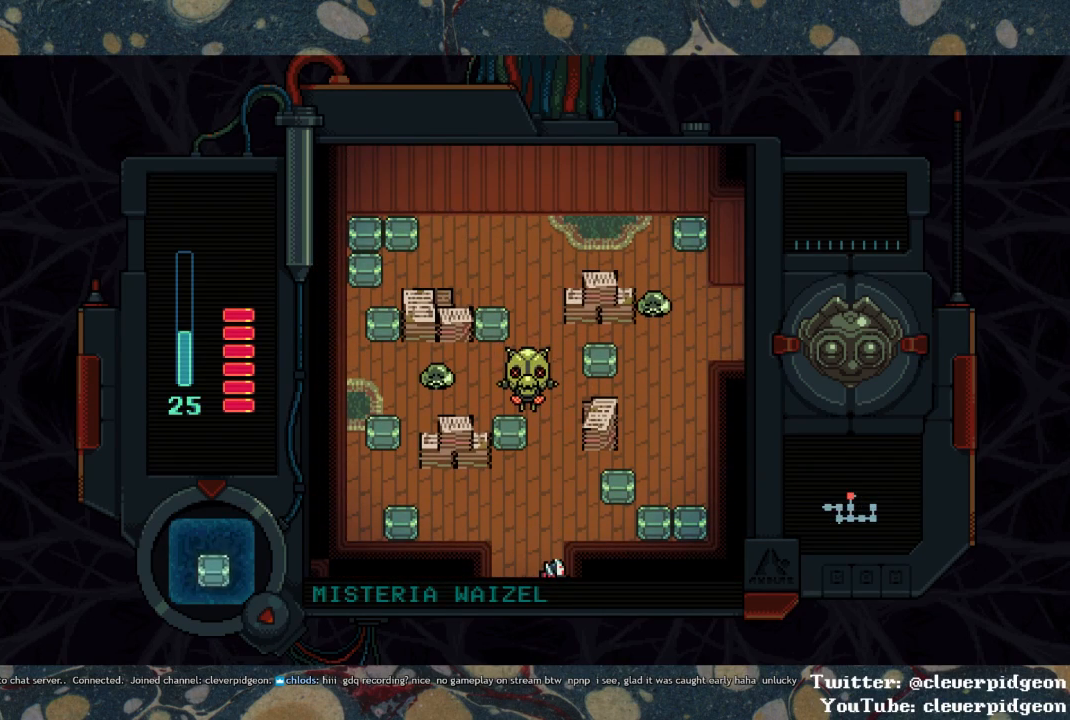
{"buttons": [], "left_stick": "center", "right_stick": "center", "events": [[433, "DPAD_LEFT", "down"], [500, "DPAD_LEFT", "up"]]}
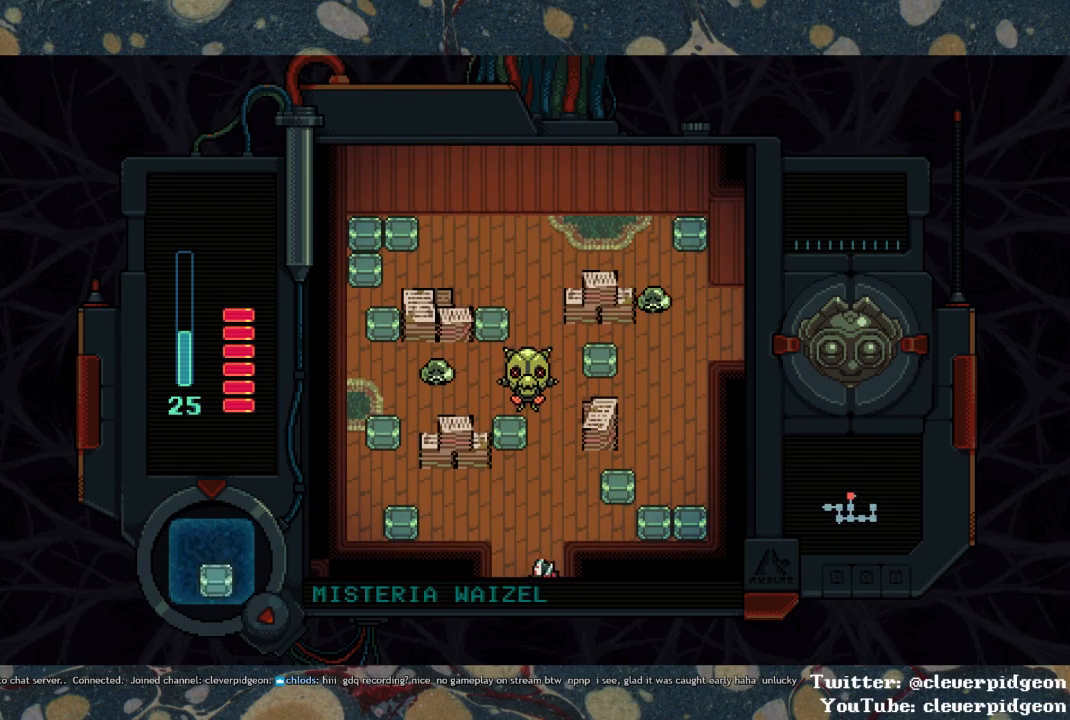
{"buttons": [], "left_stick": "center", "right_stick": "center", "events": [[117, "DPAD_UP", "down"], [183, "DPAD_UP", "up"]]}
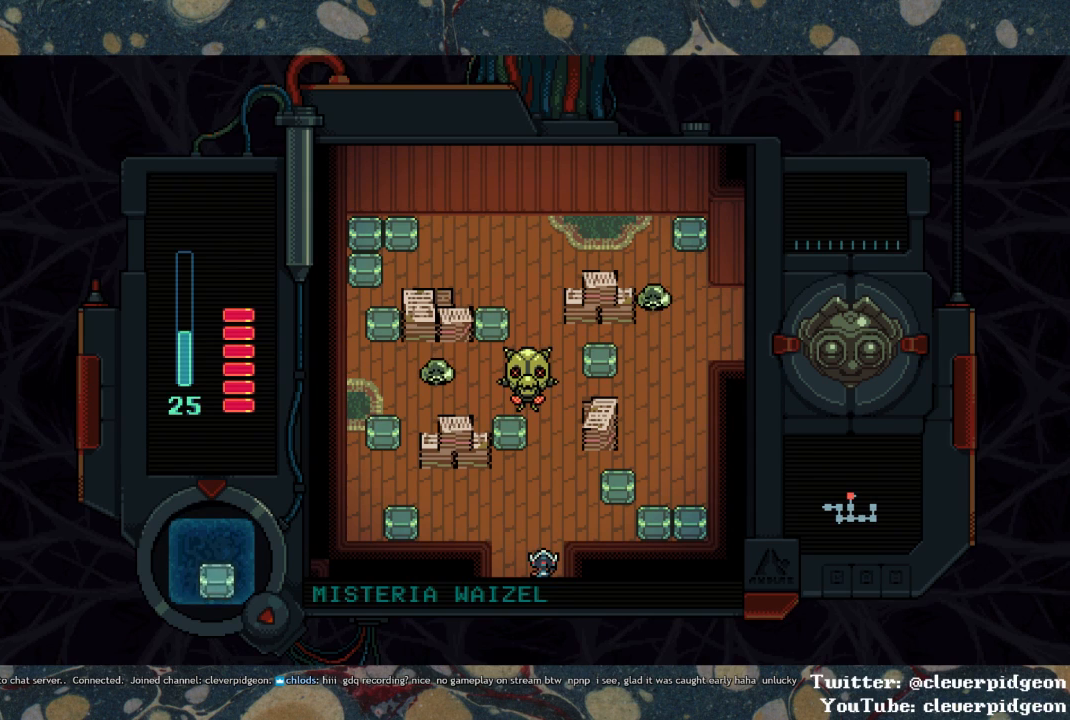
{"buttons": ["SQUARE", "DPAD_UP"], "left_stick": "center", "right_stick": "center", "events": [[483, "DPAD_UP", "down"], [483, "SQUARE", "down"]]}
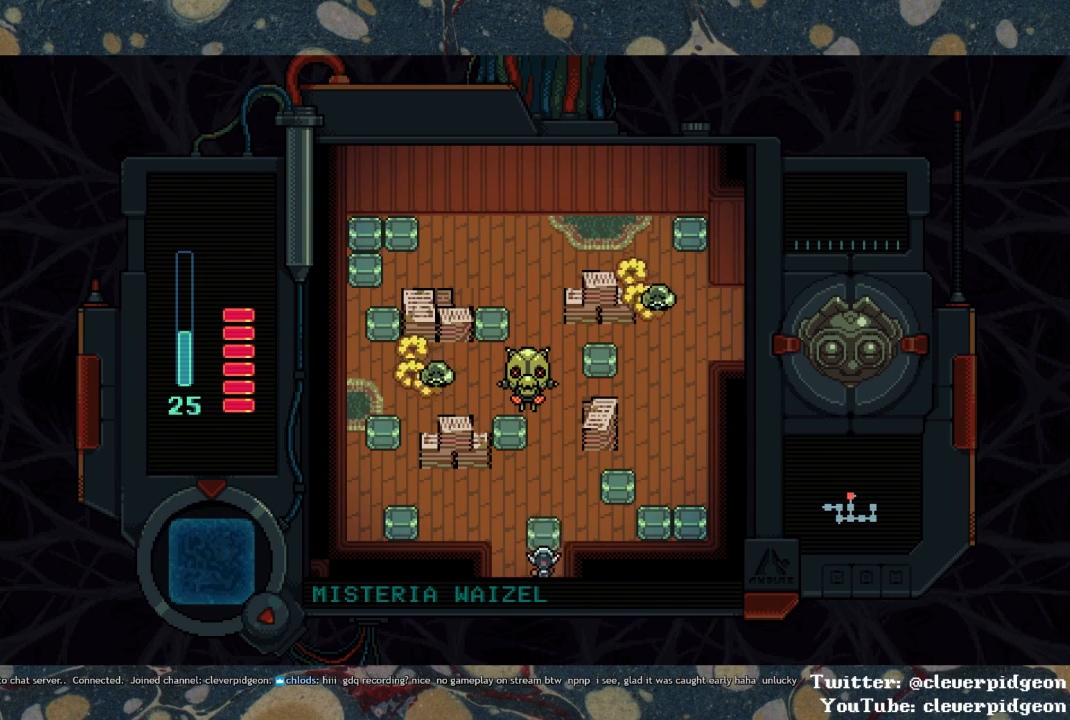
{"buttons": ["DPAD_UP"], "left_stick": "center", "right_stick": "center", "events": [[83, "SQUARE", "up"]]}
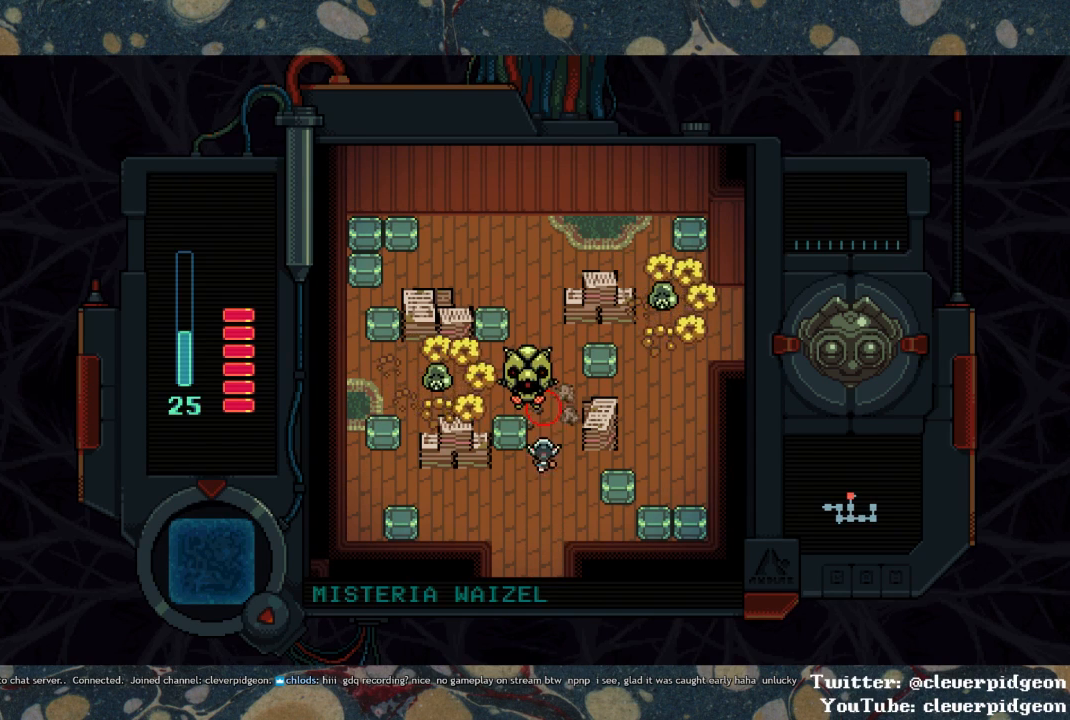
{"buttons": ["DPAD_RIGHT"], "left_stick": "center", "right_stick": "center", "events": [[17, "DPAD_RIGHT", "down"], [150, "DPAD_RIGHT", "up"], [450, "DPAD_RIGHT", "down"], [450, "DPAD_UP", "up"]]}
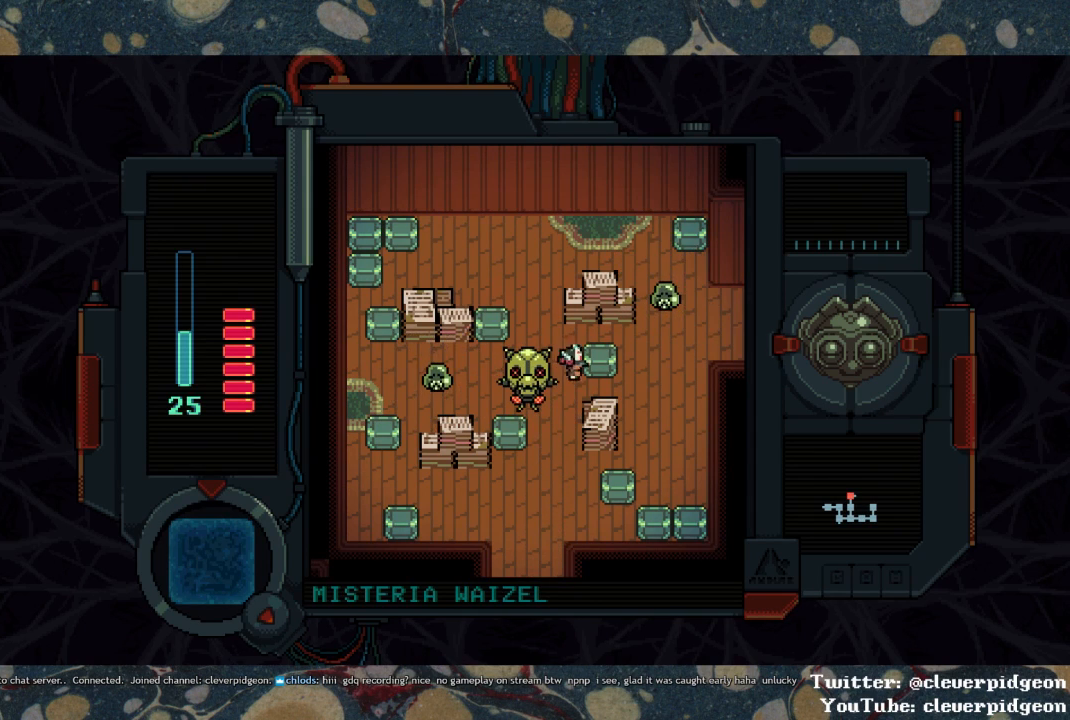
{"buttons": ["DPAD_RIGHT"], "left_stick": "center", "right_stick": "center", "events": [[17, "SQUARE", "down"], [133, "SQUARE", "up"], [283, "SQUARE", "down"], [400, "SQUARE", "up"]]}
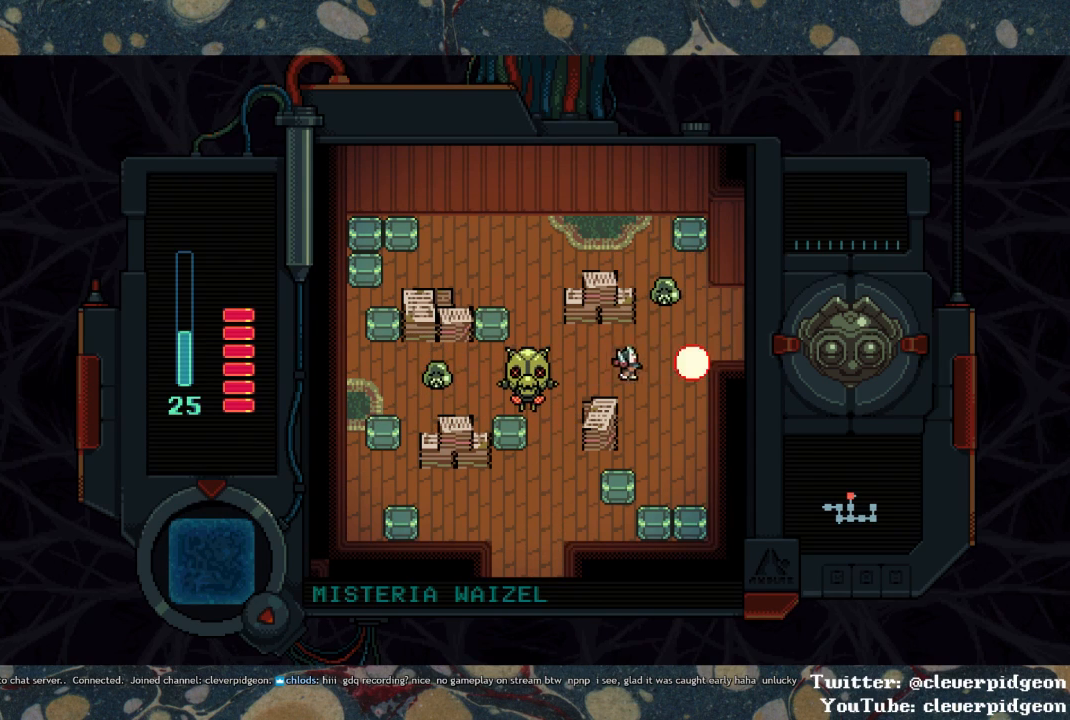
{"buttons": ["DPAD_RIGHT"], "left_stick": "center", "right_stick": "center", "events": [[50, "SQUARE", "down"], [117, "SQUARE", "up"], [150, "DPAD_UP", "down"], [283, "DPAD_UP", "up"]]}
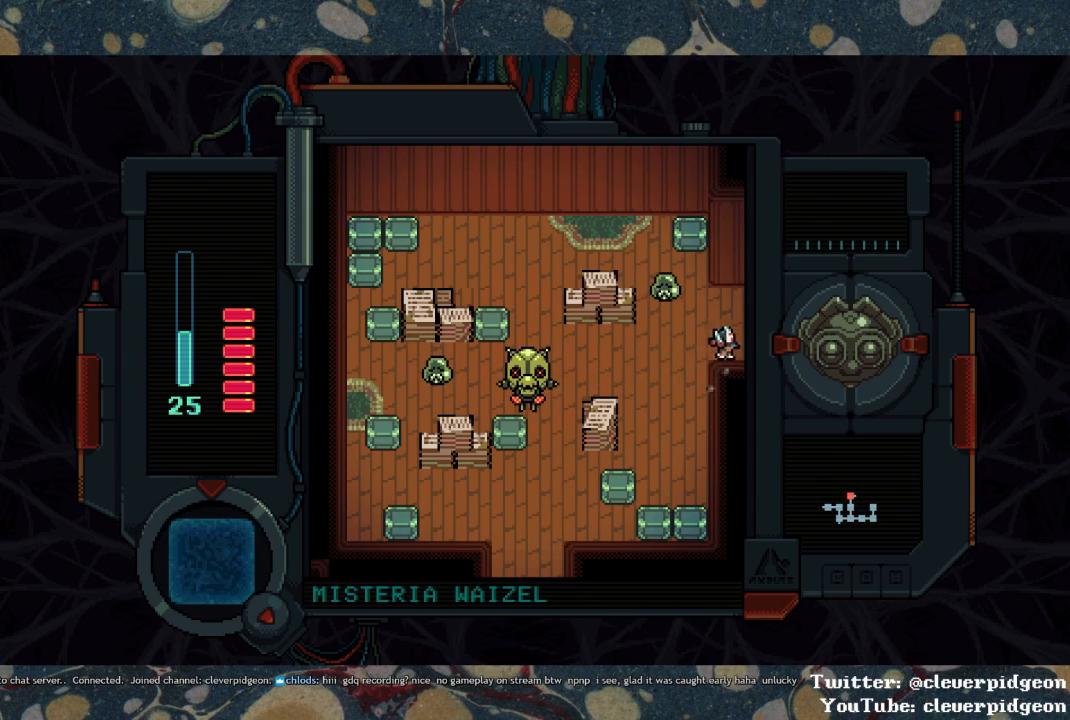
{"buttons": ["DPAD_RIGHT"], "left_stick": "center", "right_stick": "center", "events": []}
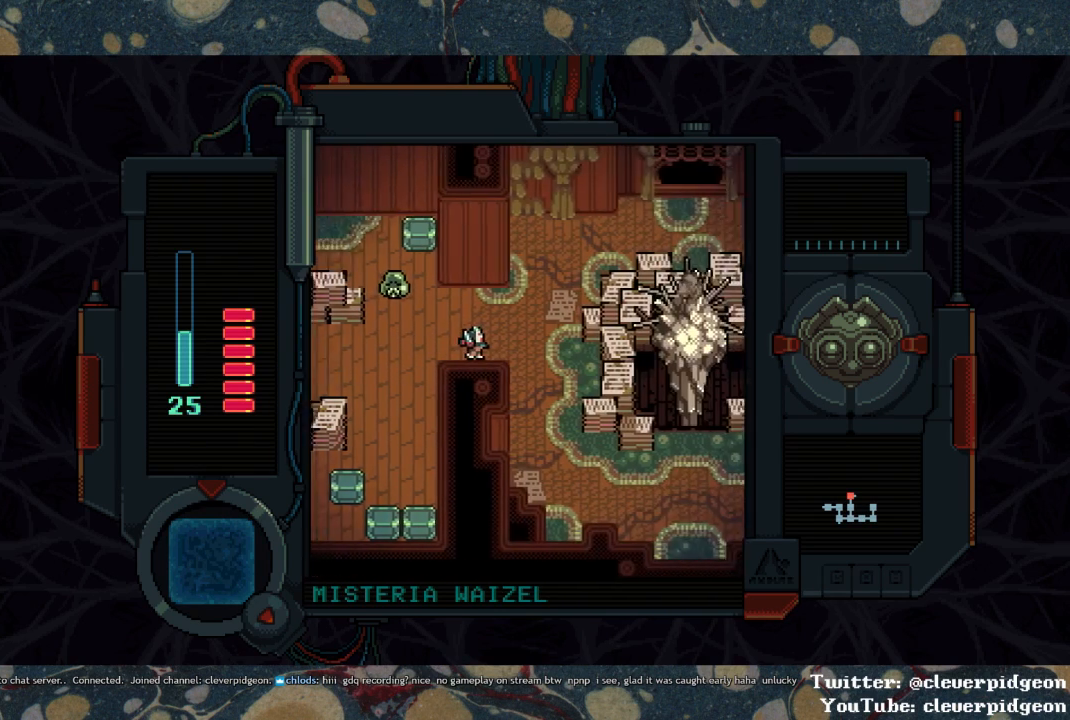
{"buttons": ["DPAD_DOWN", "DPAD_RIGHT"], "left_stick": "center", "right_stick": "center", "events": [[450, "DPAD_DOWN", "down"]]}
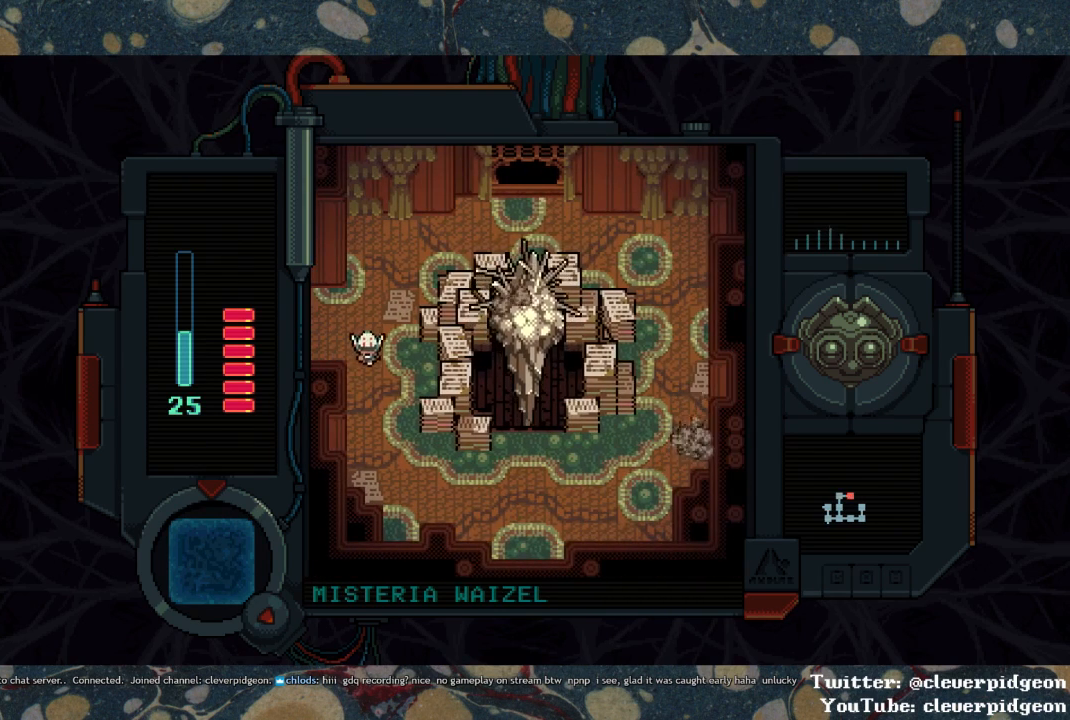
{"buttons": ["DPAD_DOWN", "DPAD_RIGHT"], "left_stick": "center", "right_stick": "center", "events": [[83, "DPAD_RIGHT", "up"], [433, "DPAD_RIGHT", "down"]]}
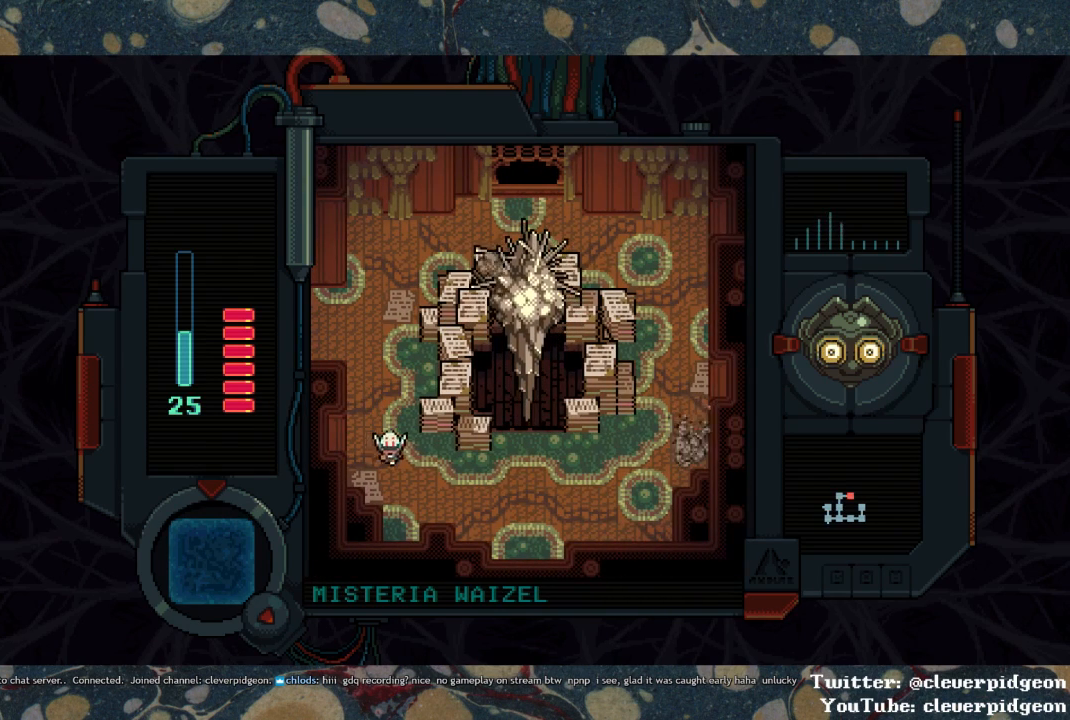
{"buttons": ["SQUARE", "DPAD_RIGHT"], "left_stick": "center", "right_stick": "center", "events": [[17, "DPAD_DOWN", "up"], [233, "SQUARE", "down"]]}
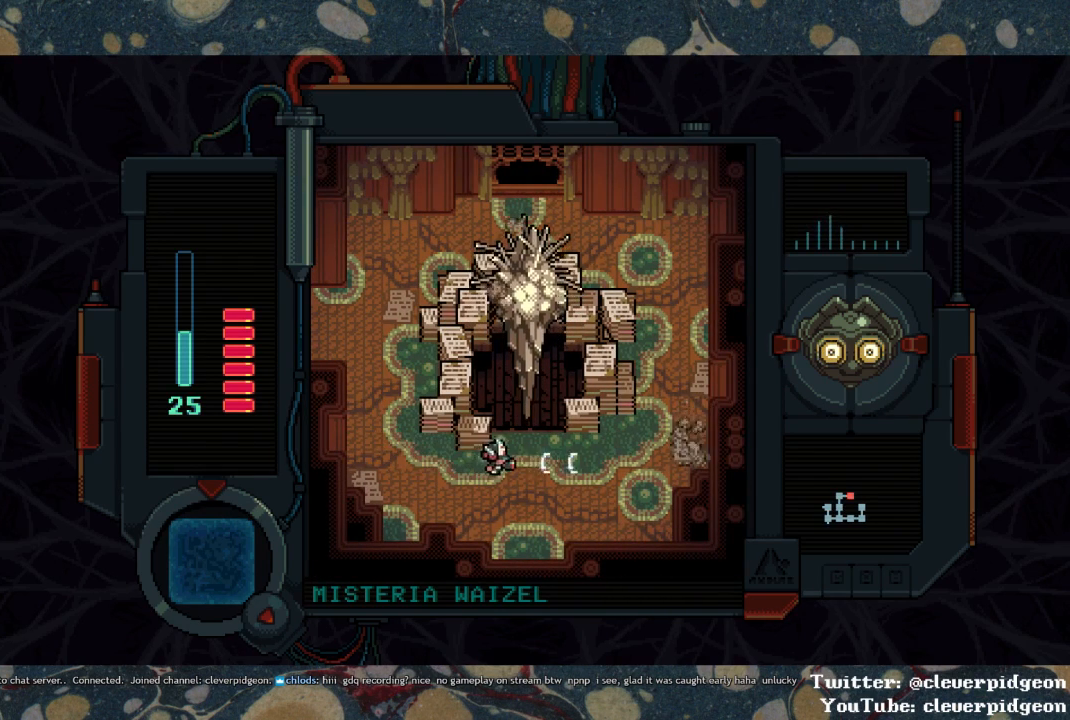
{"buttons": ["SQUARE"], "left_stick": "center", "right_stick": "center", "events": [[67, "DPAD_UP", "down"], [167, "DPAD_UP", "up"], [267, "DPAD_RIGHT", "up"]]}
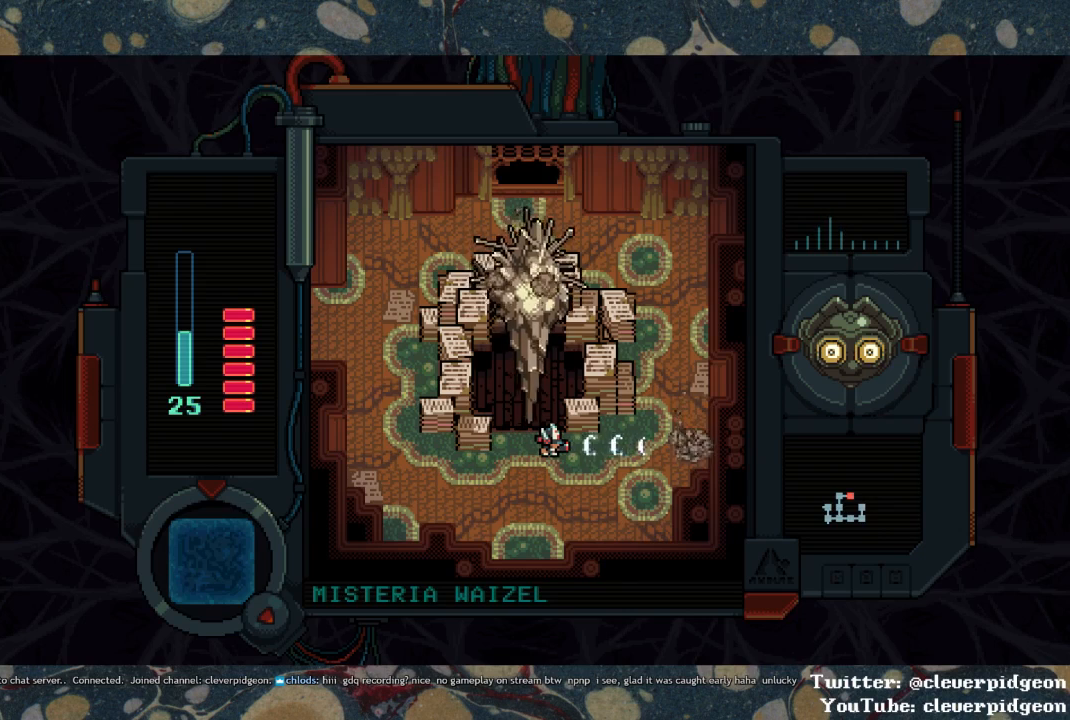
{"buttons": ["SQUARE"], "left_stick": "center", "right_stick": "center", "events": []}
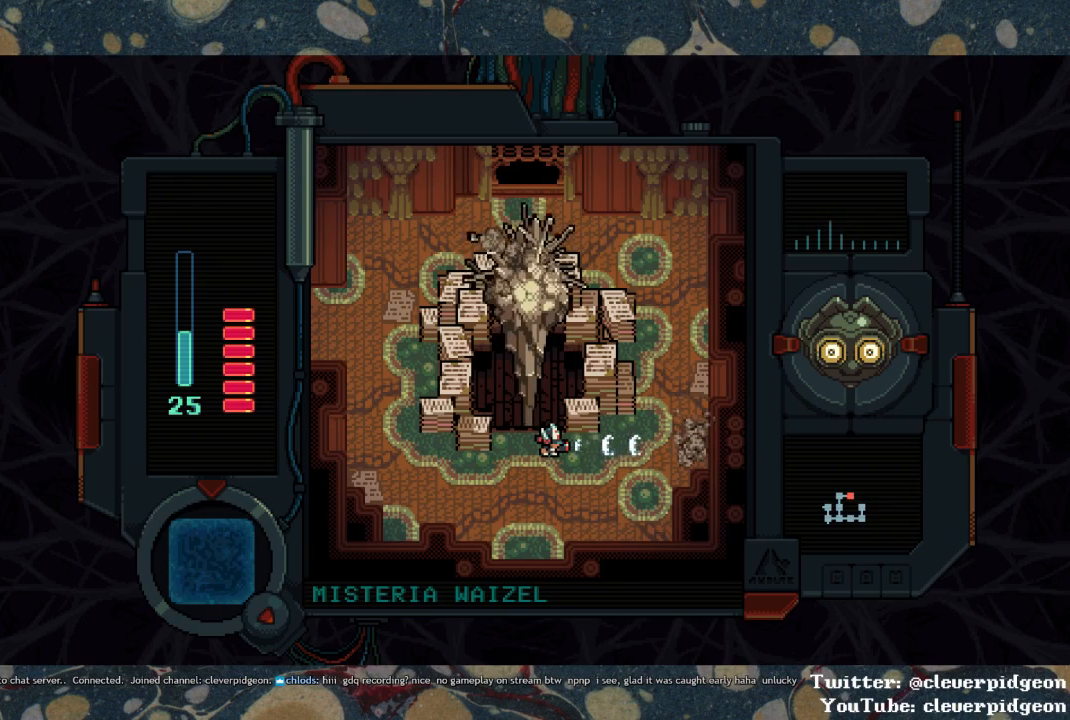
{"buttons": ["SQUARE"], "left_stick": "center", "right_stick": "center", "events": [[233, "DPAD_RIGHT", "down"], [283, "DPAD_RIGHT", "up"], [400, "DPAD_LEFT", "down"], [467, "DPAD_LEFT", "up"]]}
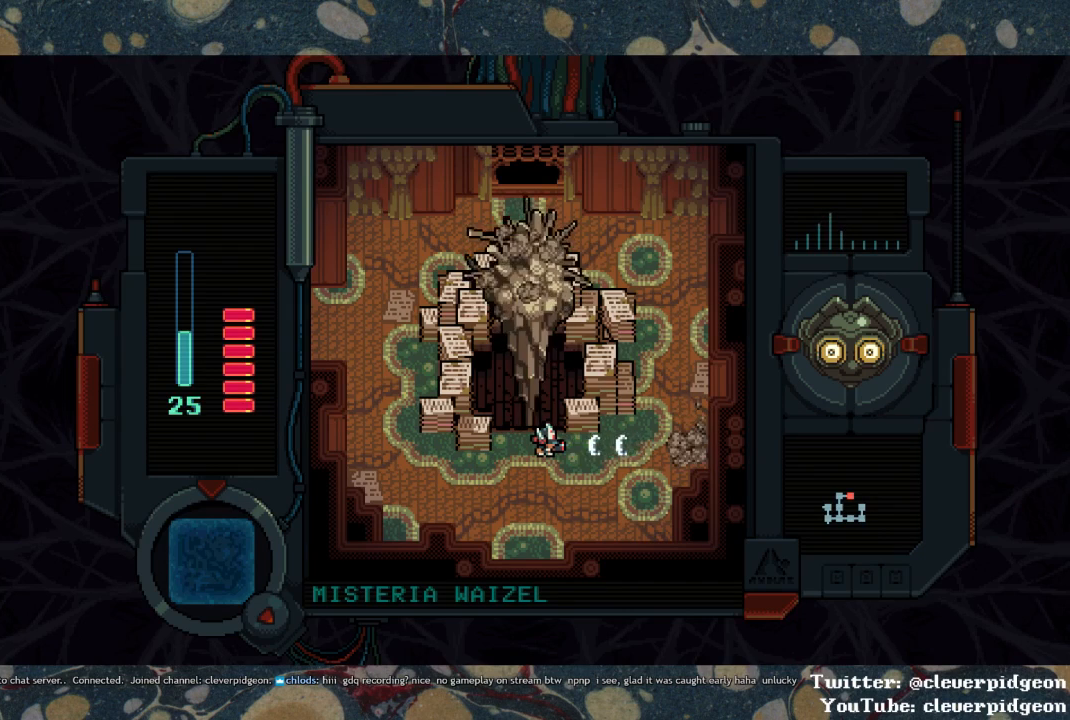
{"buttons": ["SQUARE"], "left_stick": "center", "right_stick": "center", "events": [[367, "DPAD_RIGHT", "down"], [450, "DPAD_RIGHT", "up"]]}
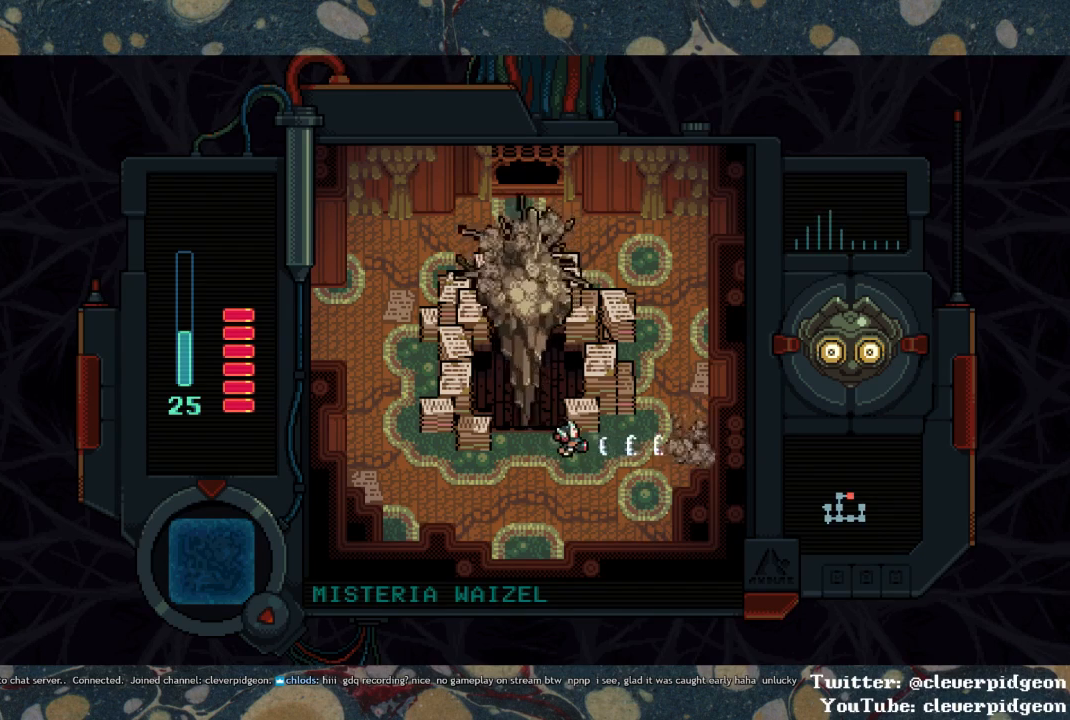
{"buttons": ["SQUARE", "DPAD_LEFT"], "left_stick": "center", "right_stick": "center", "events": [[267, "DPAD_RIGHT", "down"], [300, "DPAD_RIGHT", "up"], [400, "DPAD_LEFT", "down"]]}
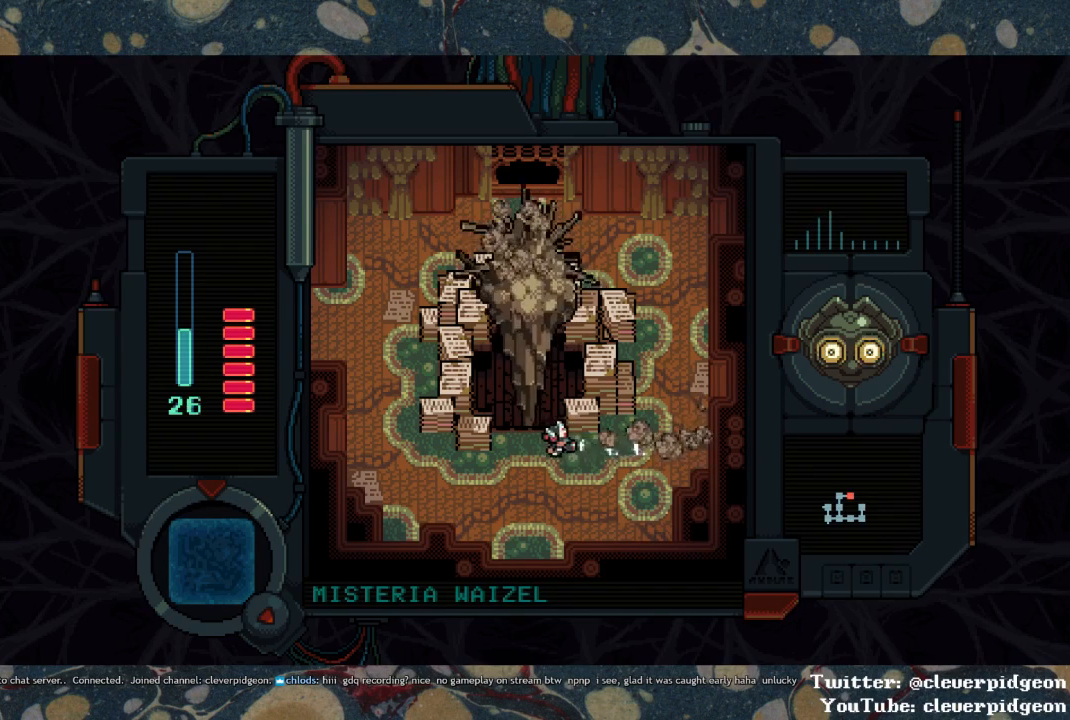
{"buttons": ["SQUARE"], "left_stick": "center", "right_stick": "center", "events": [[50, "DPAD_LEFT", "up"], [400, "DPAD_UP", "down"], [467, "DPAD_UP", "up"]]}
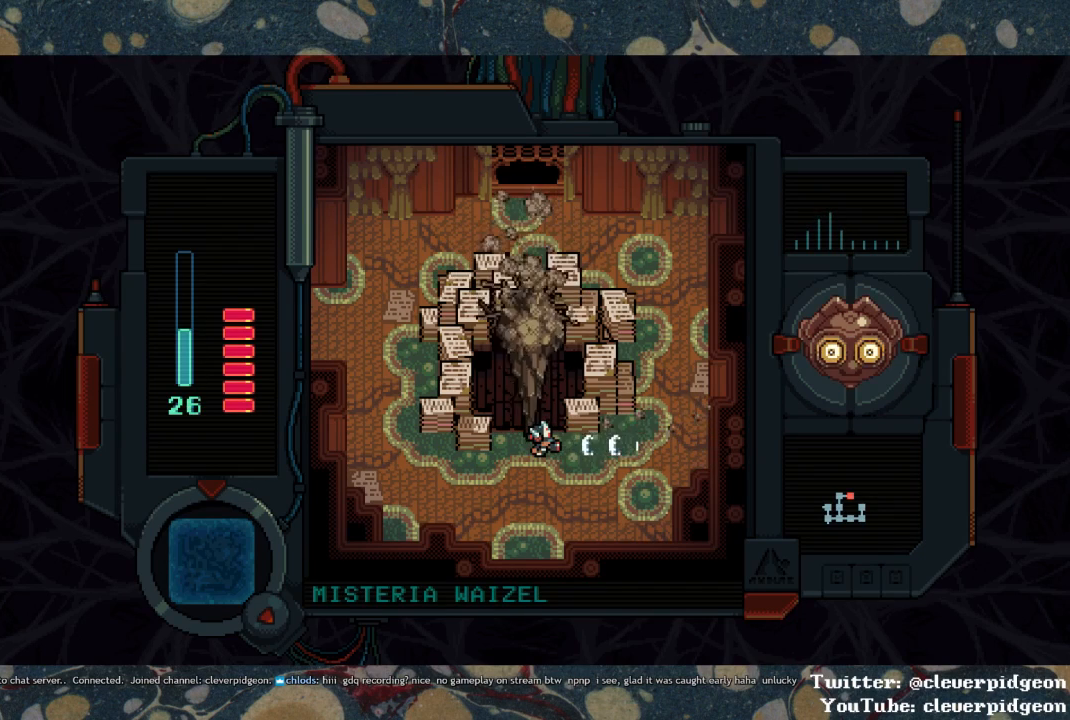
{"buttons": ["SQUARE"], "left_stick": "center", "right_stick": "center", "events": []}
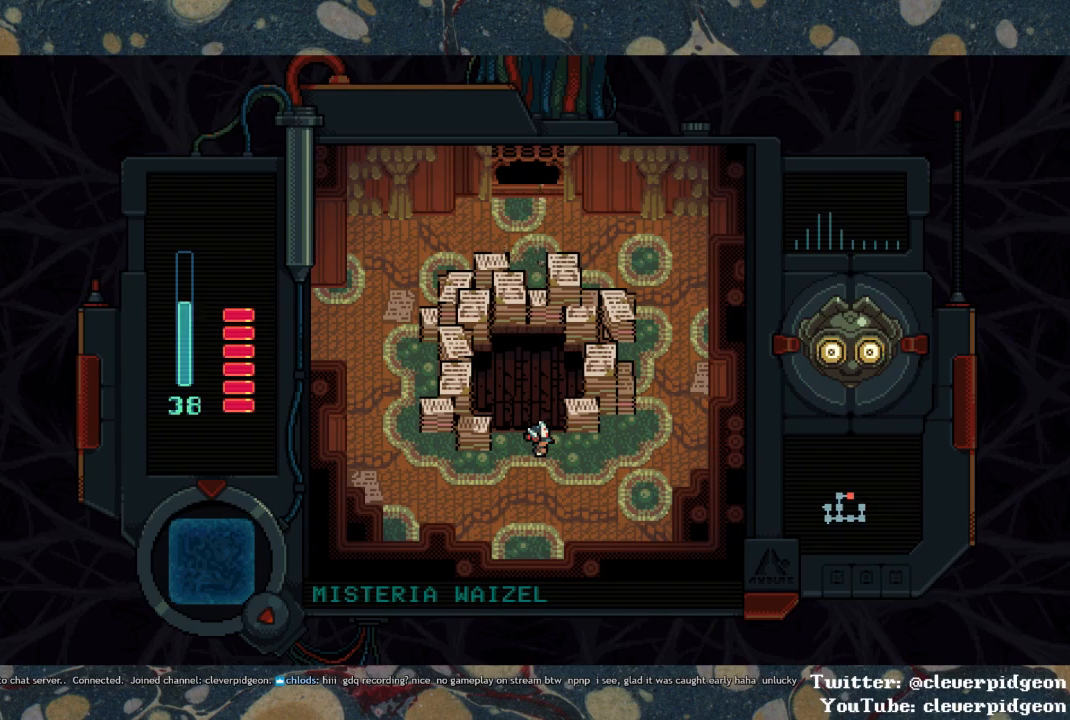
{"buttons": ["SQUARE"], "left_stick": "center", "right_stick": "center", "events": []}
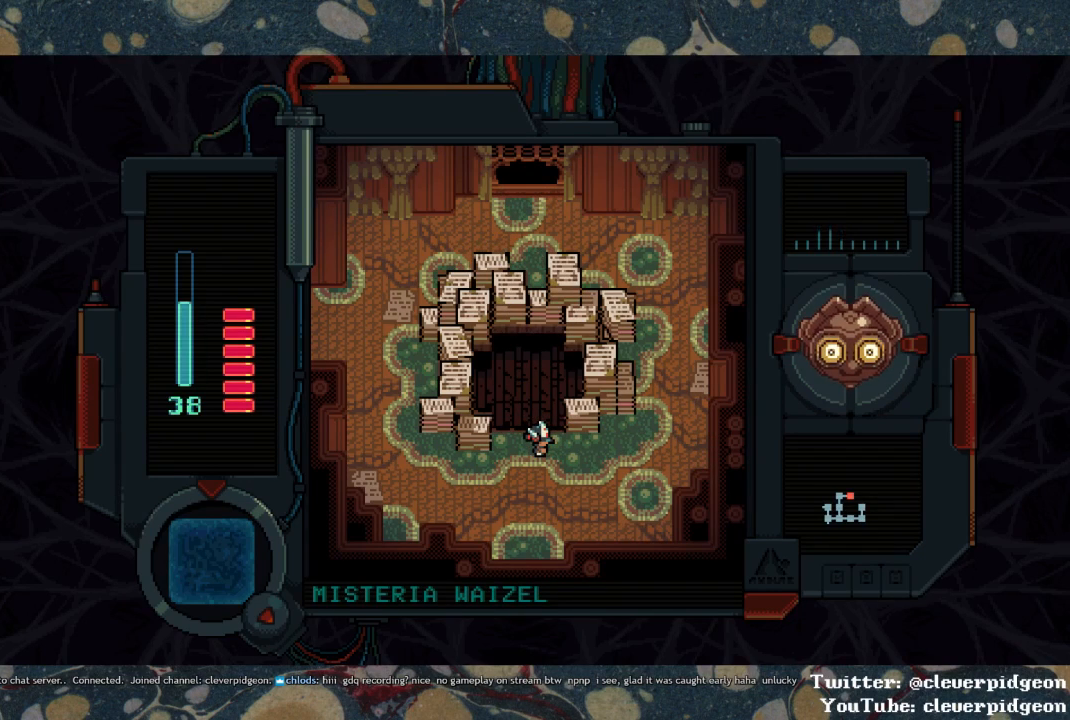
{"buttons": [], "left_stick": "center", "right_stick": "center", "events": [[33, "SQUARE", "up"]]}